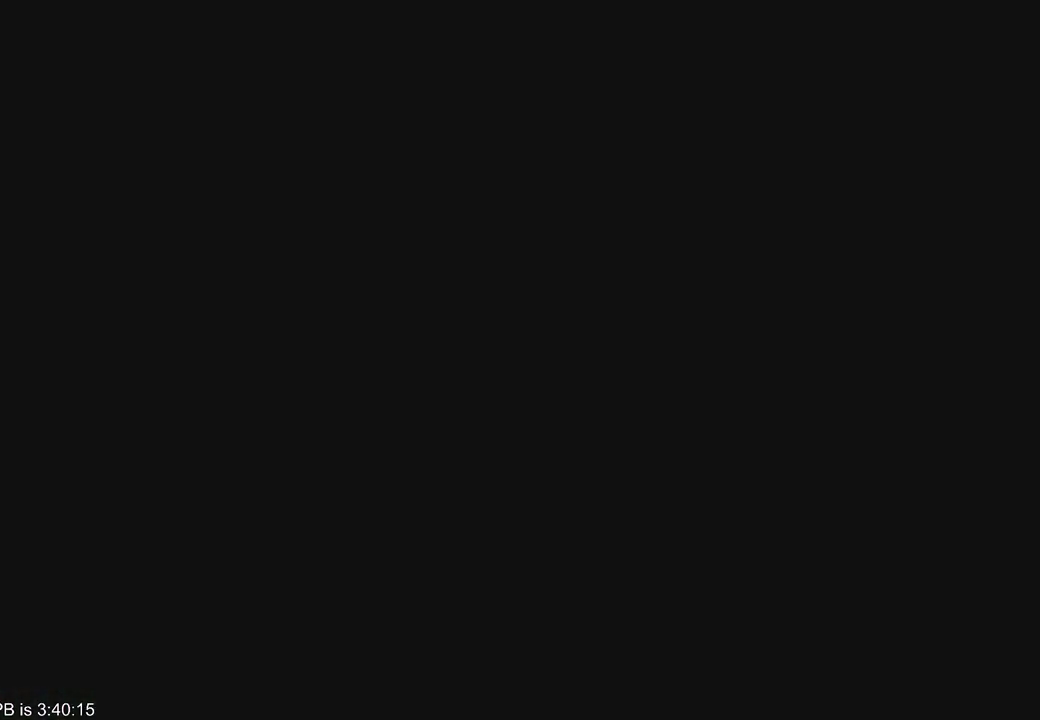
Gameplay with a controller (Xbox layout); each line is a JSON object with the inputs held at the frame after it. "events" lists button and stick changes between this image and that frame as [ms after this image, input, new state], when the widget could be followed in between. Not read: L3 R3.
{"buttons": [], "left_stick": "center", "right_stick": "center", "events": [[400, "B", "down"], [467, "B", "up"]]}
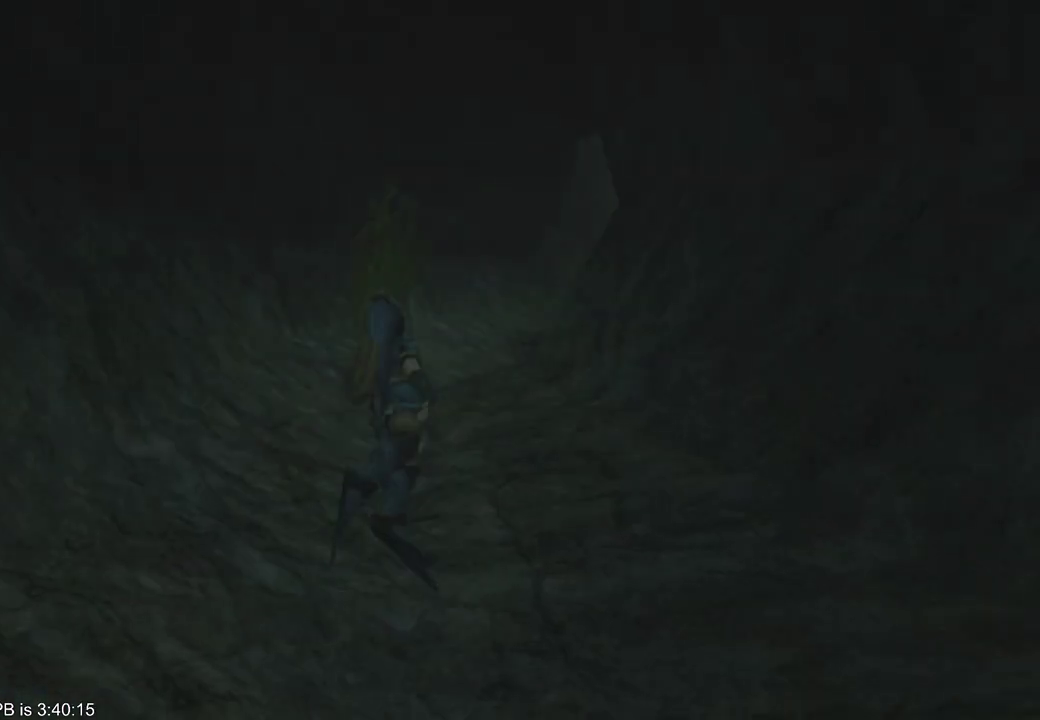
{"buttons": ["B"], "left_stick": "center", "right_stick": "center", "events": [[33, "B", "down"], [100, "B", "up"], [200, "B", "down"], [300, "B", "up"], [367, "B", "down"], [433, "B", "up"], [500, "B", "down"]]}
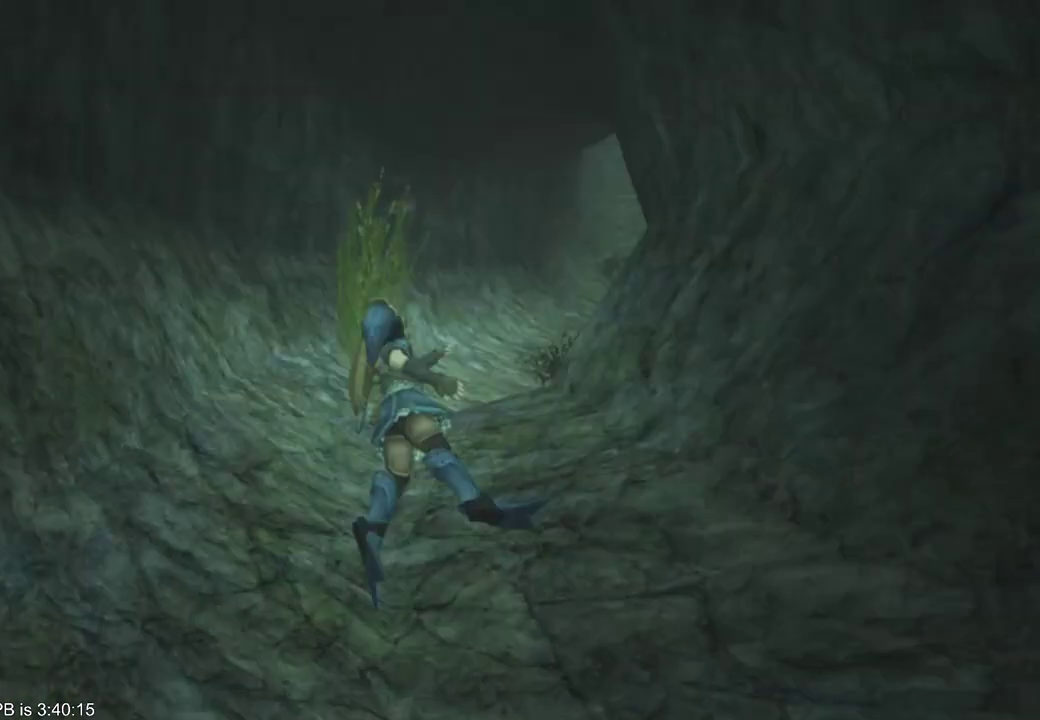
{"buttons": ["B"], "left_stick": "center", "right_stick": "center", "events": [[67, "B", "up"], [67, "left_stick", "right"], [167, "left_stick", "center"], [300, "B", "down"], [367, "B", "up"], [467, "B", "down"]]}
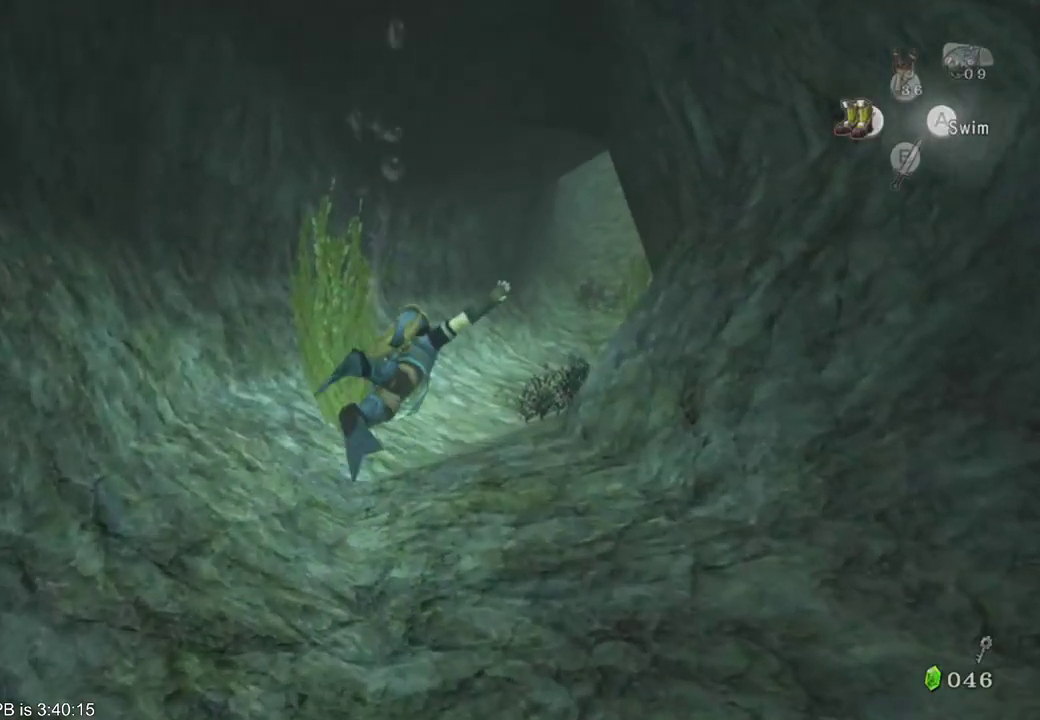
{"buttons": ["B"], "left_stick": "center", "right_stick": "center", "events": [[33, "B", "up"], [267, "B", "down"]]}
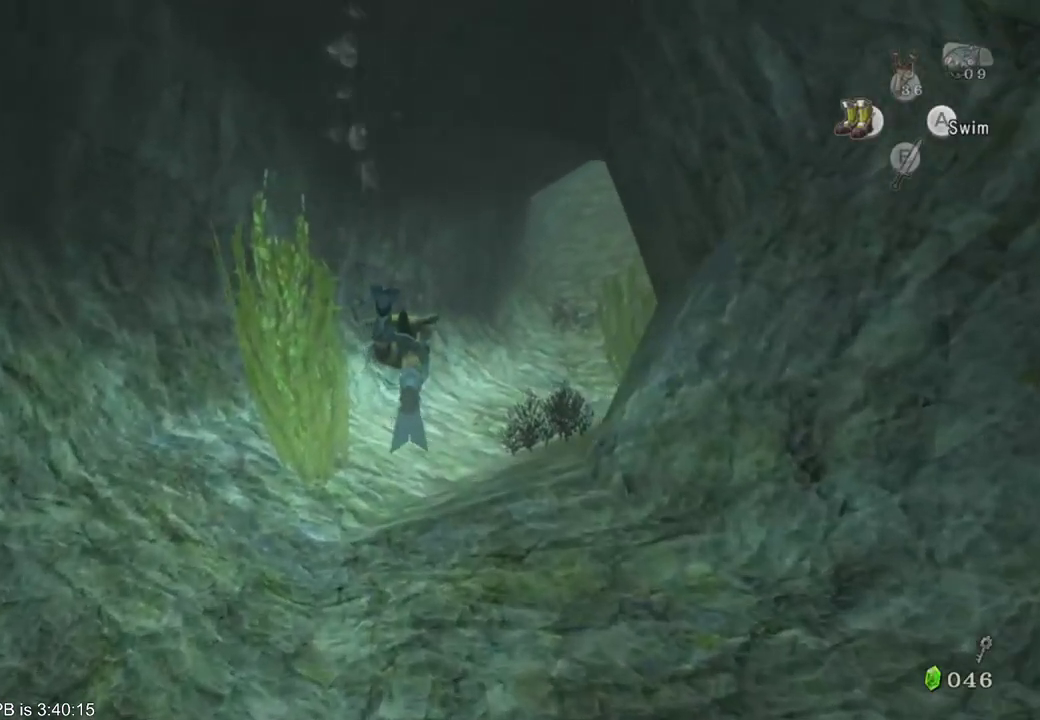
{"buttons": ["B"], "left_stick": "center", "right_stick": "center", "events": []}
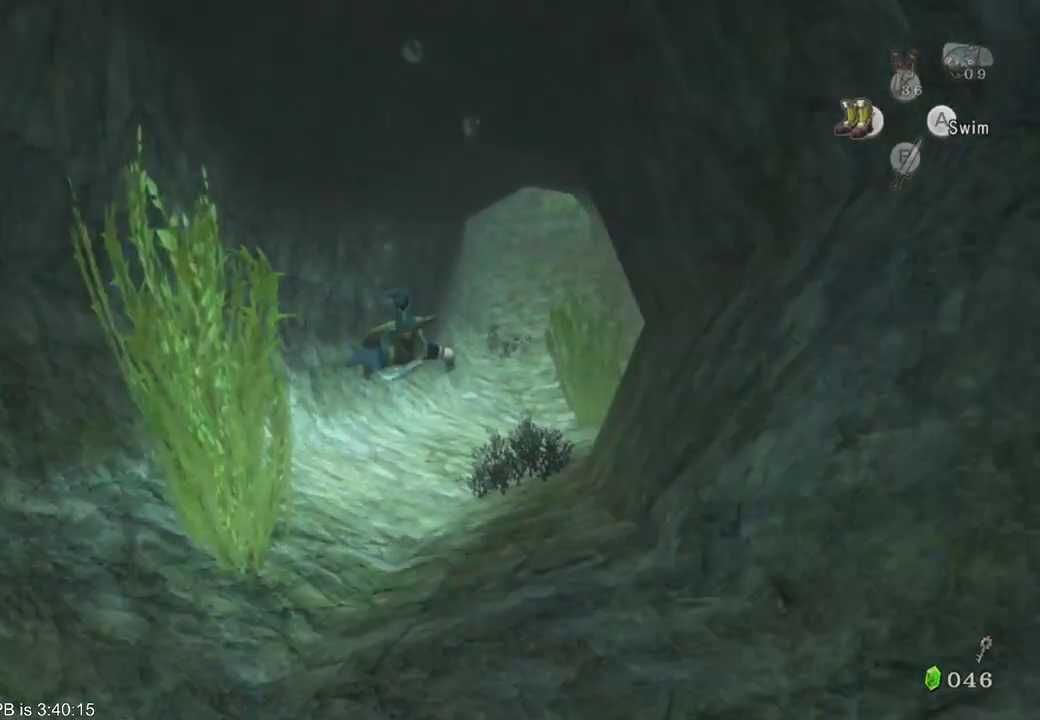
{"buttons": [], "left_stick": "center", "right_stick": "center", "events": [[133, "B", "up"], [167, "left_stick", "down-right"], [300, "left_stick", "center"]]}
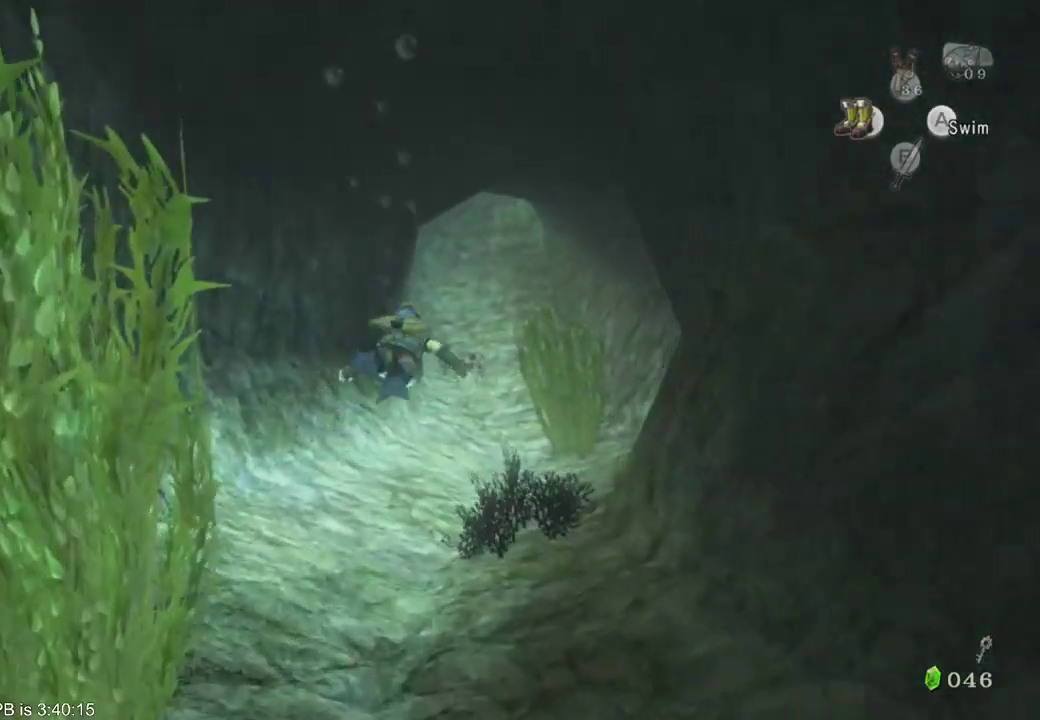
{"buttons": [], "left_stick": "center", "right_stick": "center", "events": [[67, "B", "down"], [133, "B", "up"], [200, "left_stick", "down"], [233, "B", "down"], [267, "left_stick", "center"], [333, "B", "up"], [400, "B", "down"], [500, "B", "up"]]}
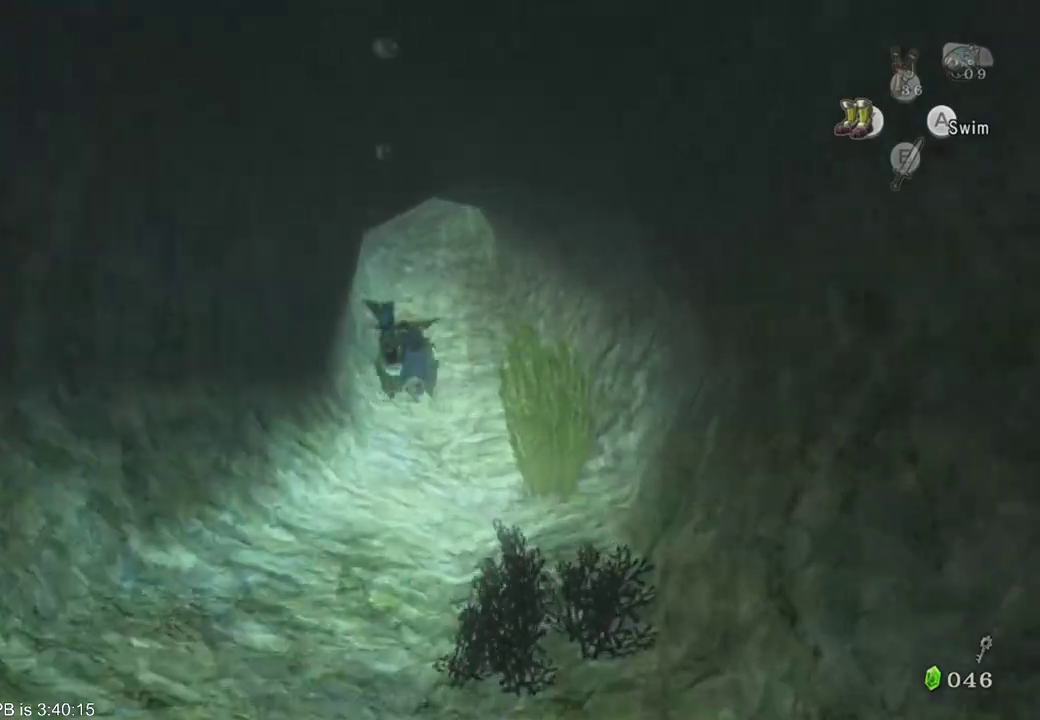
{"buttons": [], "left_stick": "center", "right_stick": "center", "events": [[233, "B", "down"], [267, "left_stick", "down"], [300, "B", "up"], [367, "B", "down"], [467, "B", "up"], [467, "left_stick", "center"]]}
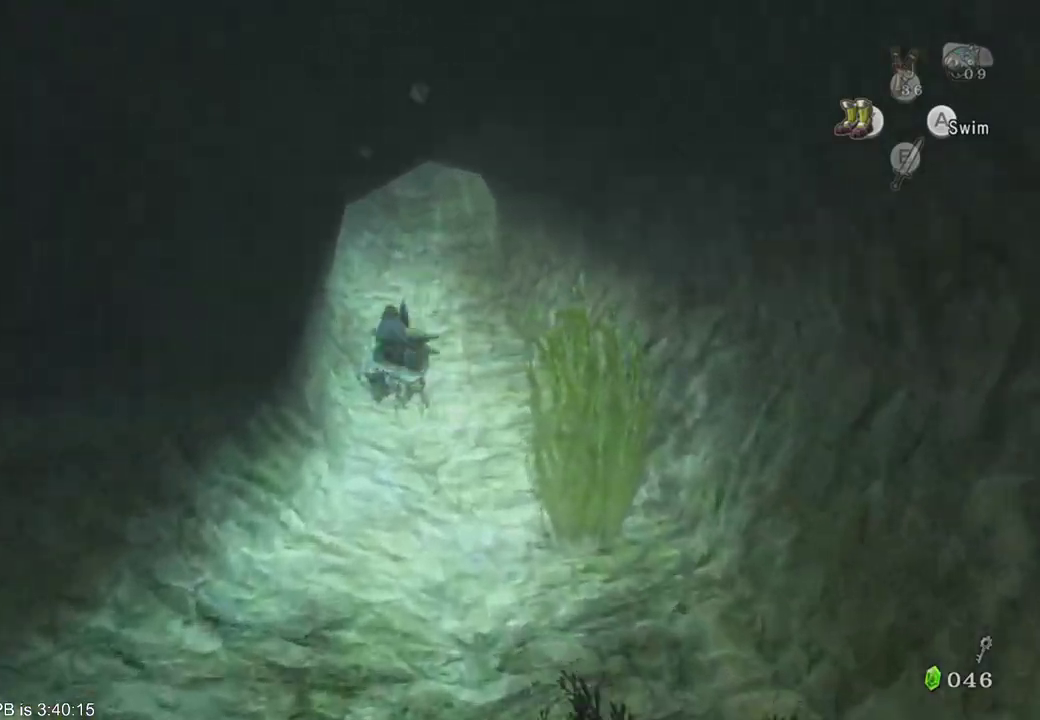
{"buttons": [], "left_stick": "down-left", "right_stick": "center", "events": [[33, "B", "down"], [100, "B", "up"], [367, "B", "down"], [467, "B", "up"], [500, "left_stick", "down-left"]]}
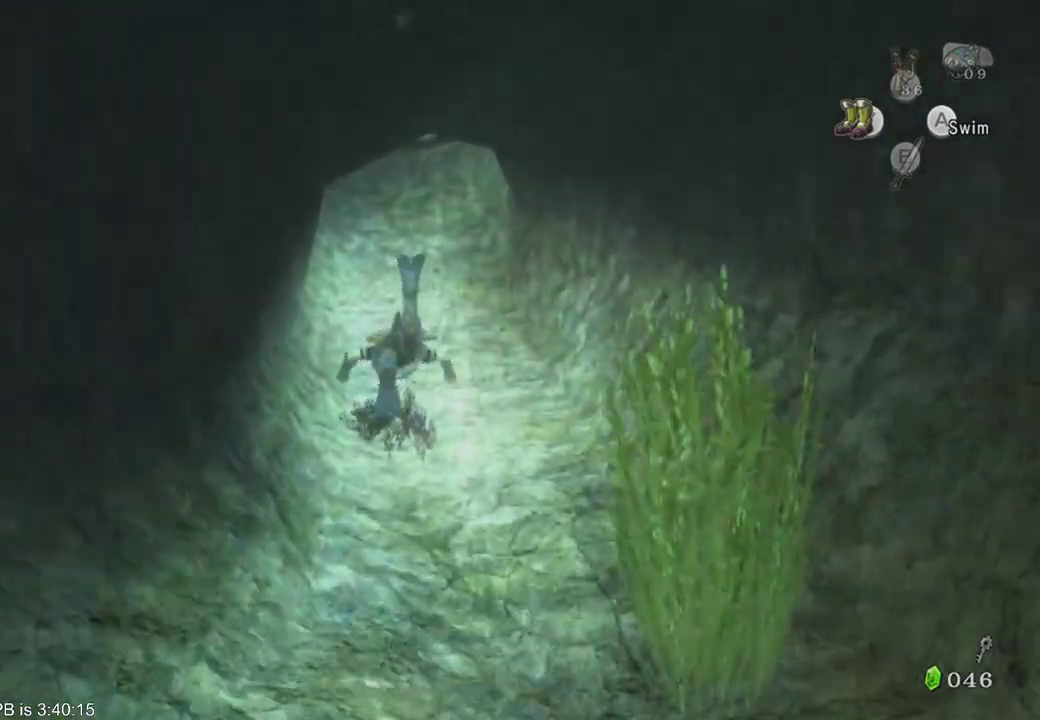
{"buttons": [], "left_stick": "down", "right_stick": "center", "events": [[33, "B", "down"], [133, "B", "up"], [200, "B", "down"], [267, "B", "up"], [367, "B", "down"], [367, "left_stick", "center"], [467, "B", "up"], [500, "left_stick", "down"]]}
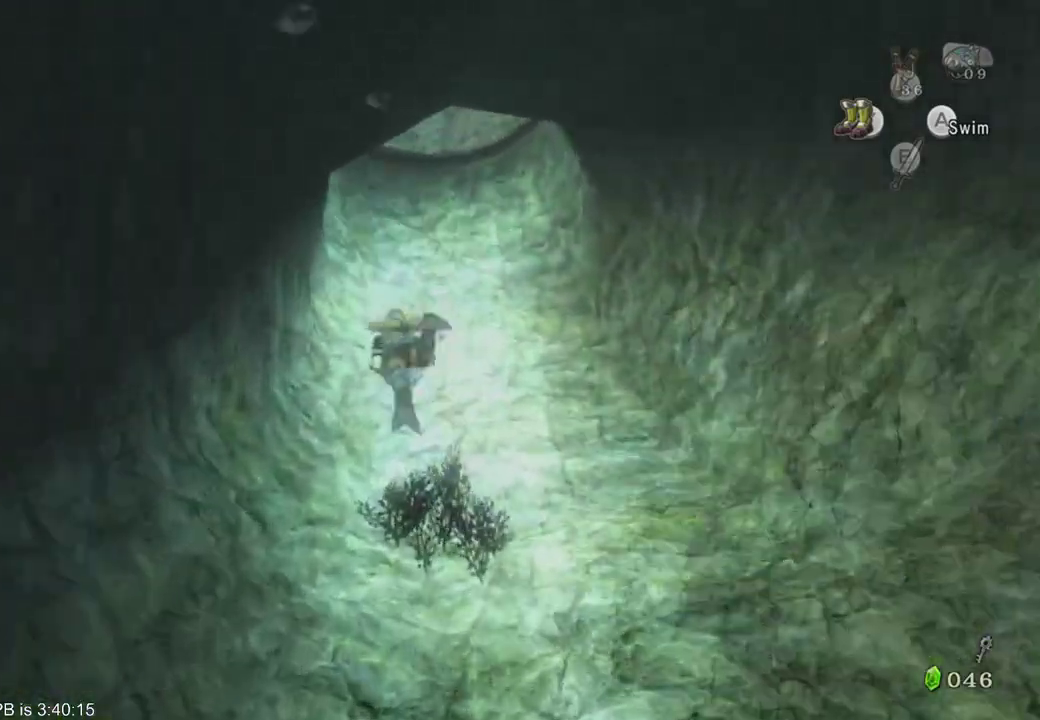
{"buttons": [], "left_stick": "down", "right_stick": "center", "events": [[33, "B", "down"], [133, "B", "up"]]}
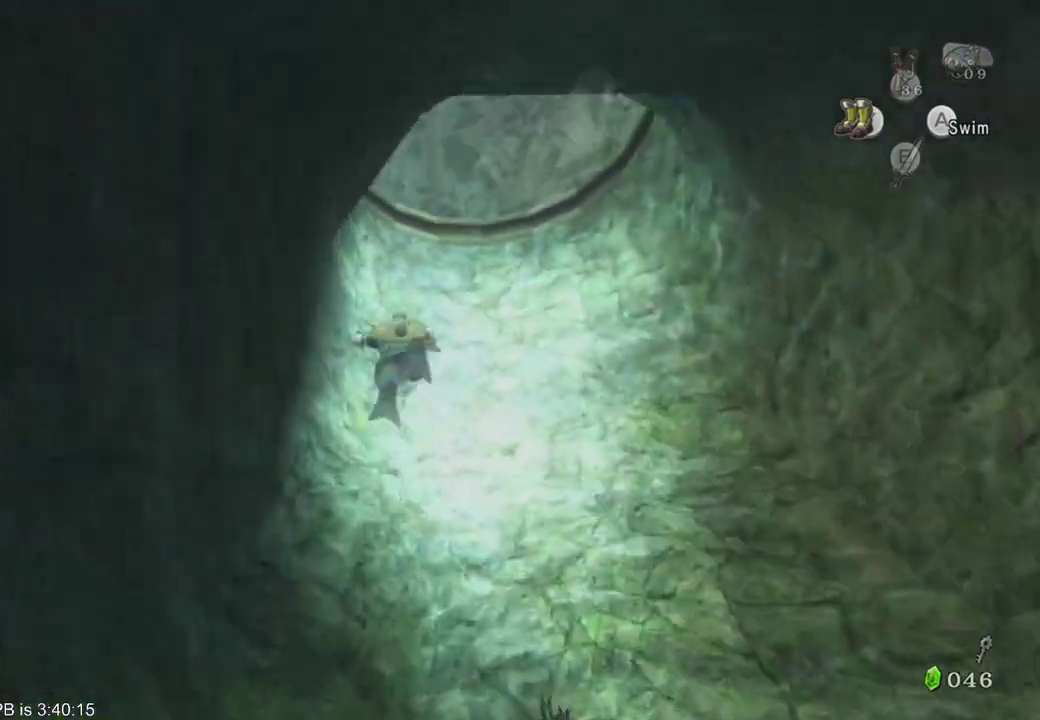
{"buttons": [], "left_stick": "down-left", "right_stick": "center", "events": [[167, "B", "down"], [167, "left_stick", "down-left"], [267, "B", "up"], [333, "B", "down"], [400, "B", "up"]]}
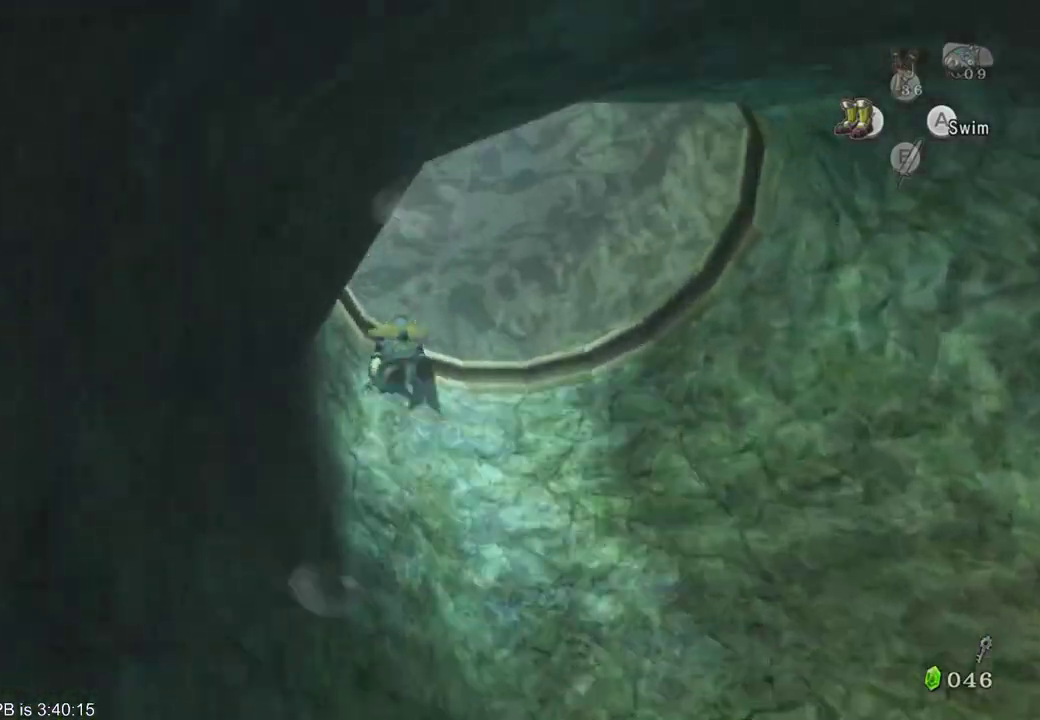
{"buttons": [], "left_stick": "up-left", "right_stick": "center", "events": [[33, "left_stick", "down"], [400, "left_stick", "up-left"]]}